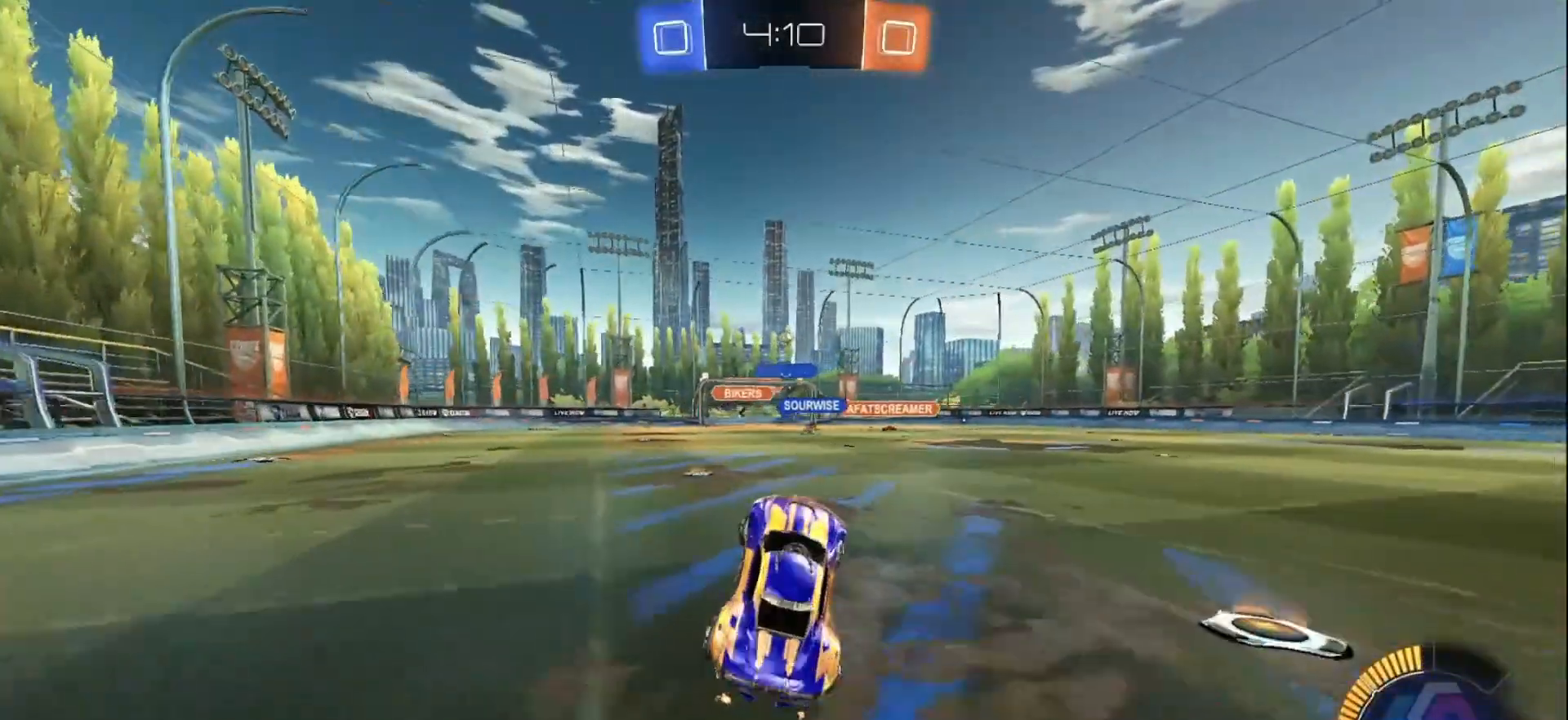
Gameplay with a controller (Xbox layout); each line is a JSON object with the inputs held at the frame after it. "events" lists button and stick changes between this image and that frame as [ms after this image, input, new state], when the widget could be followed in between. Not read: L3 R3 Z.
{"buttons": ["R2"], "left_stick": "center", "right_stick": "center", "events": [[183, "left_stick", "right"], [200, "R2", "down"], [417, "left_stick", "center"]]}
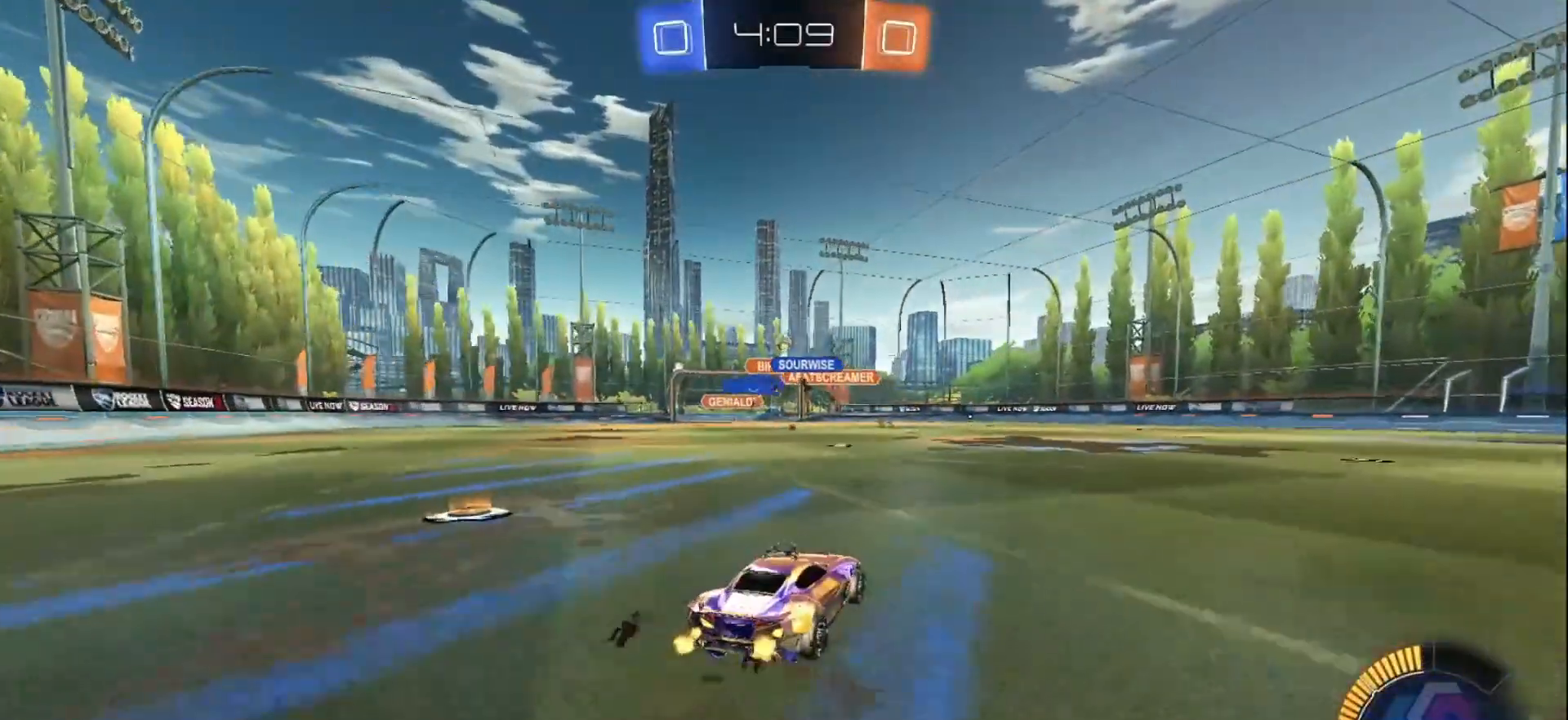
{"buttons": ["R2"], "left_stick": "center", "right_stick": "center", "events": [[117, "left_stick", "left"], [283, "left_stick", "center"]]}
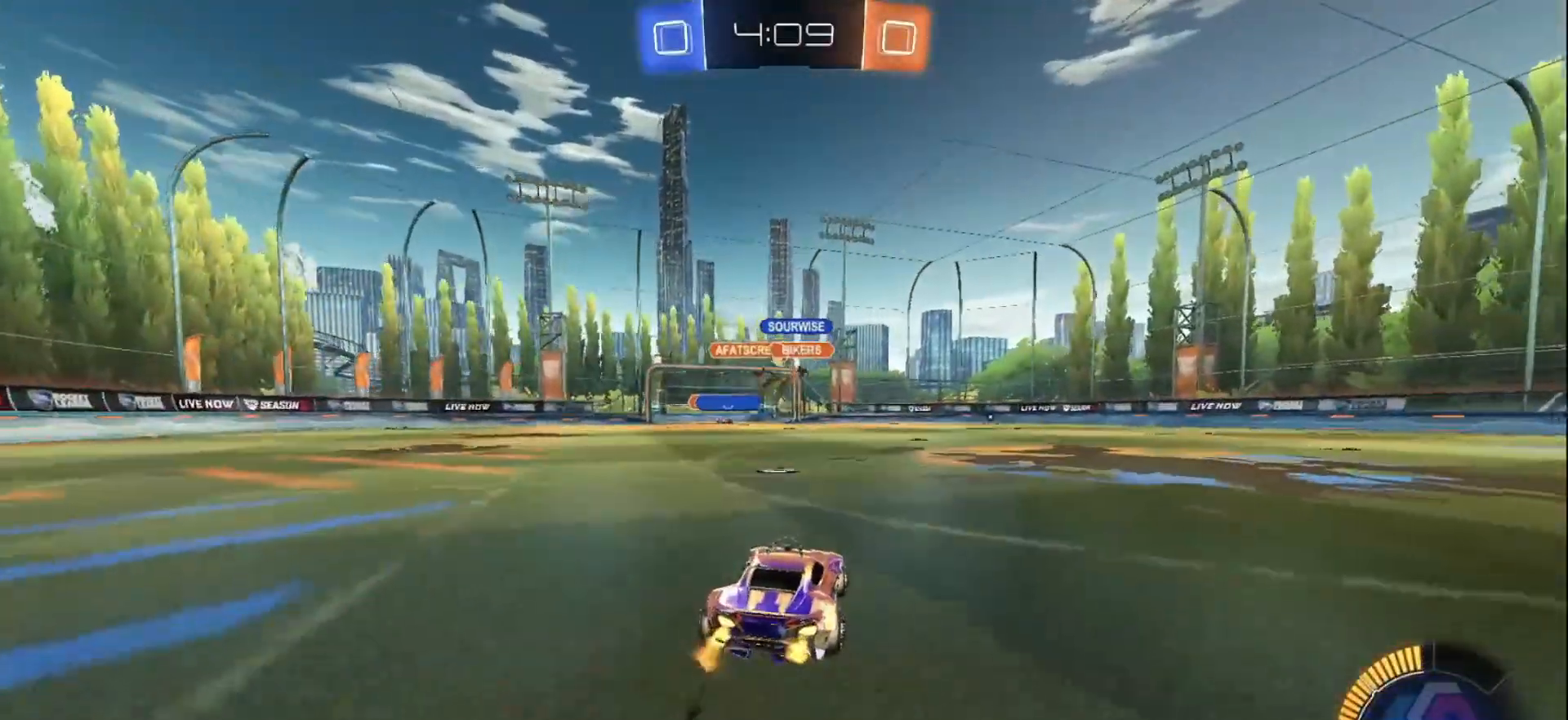
{"buttons": ["B", "R2"], "left_stick": "center", "right_stick": "center", "events": [[83, "left_stick", "left"], [217, "left_stick", "center"], [317, "left_stick", "right"], [367, "B", "down"], [400, "left_stick", "center"]]}
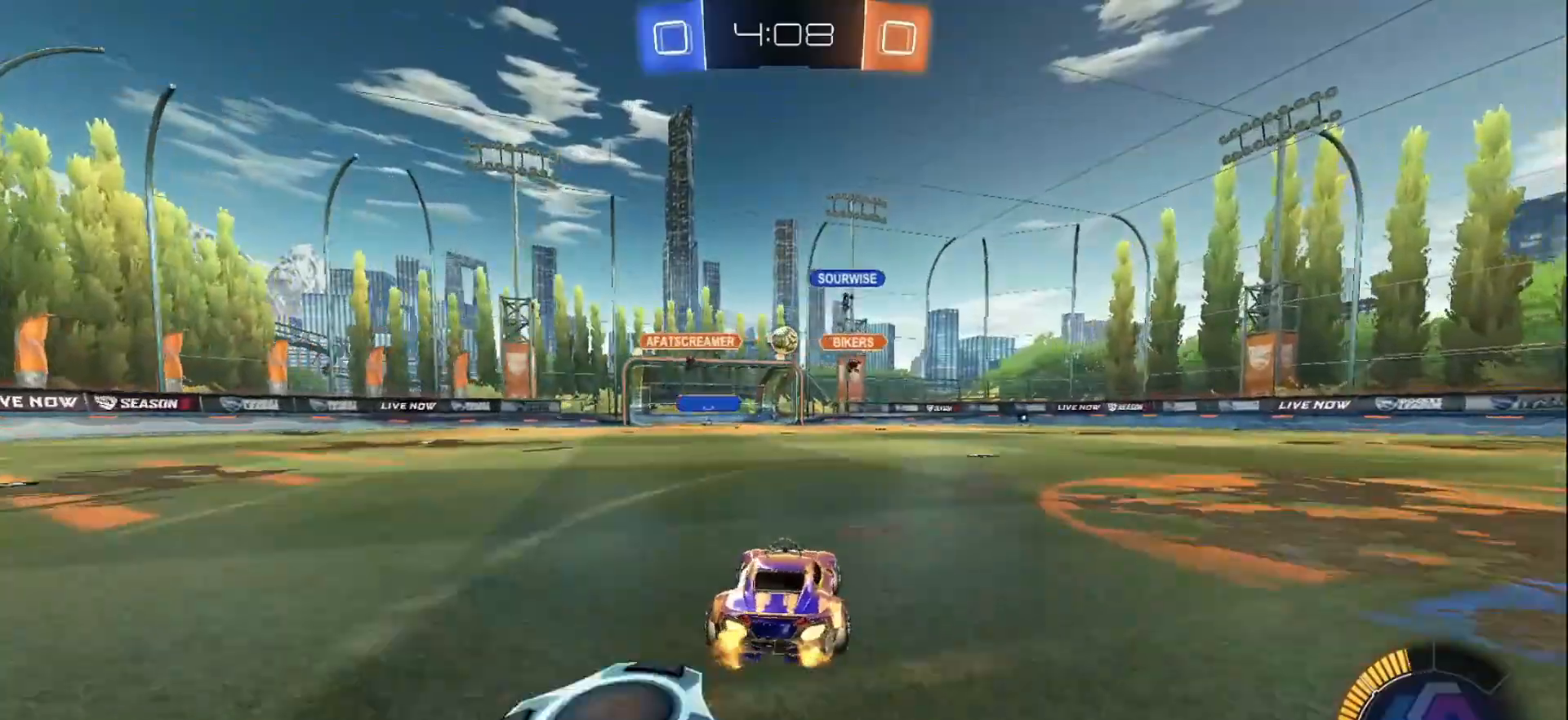
{"buttons": ["R2"], "left_stick": "center", "right_stick": "center", "events": [[350, "B", "up"]]}
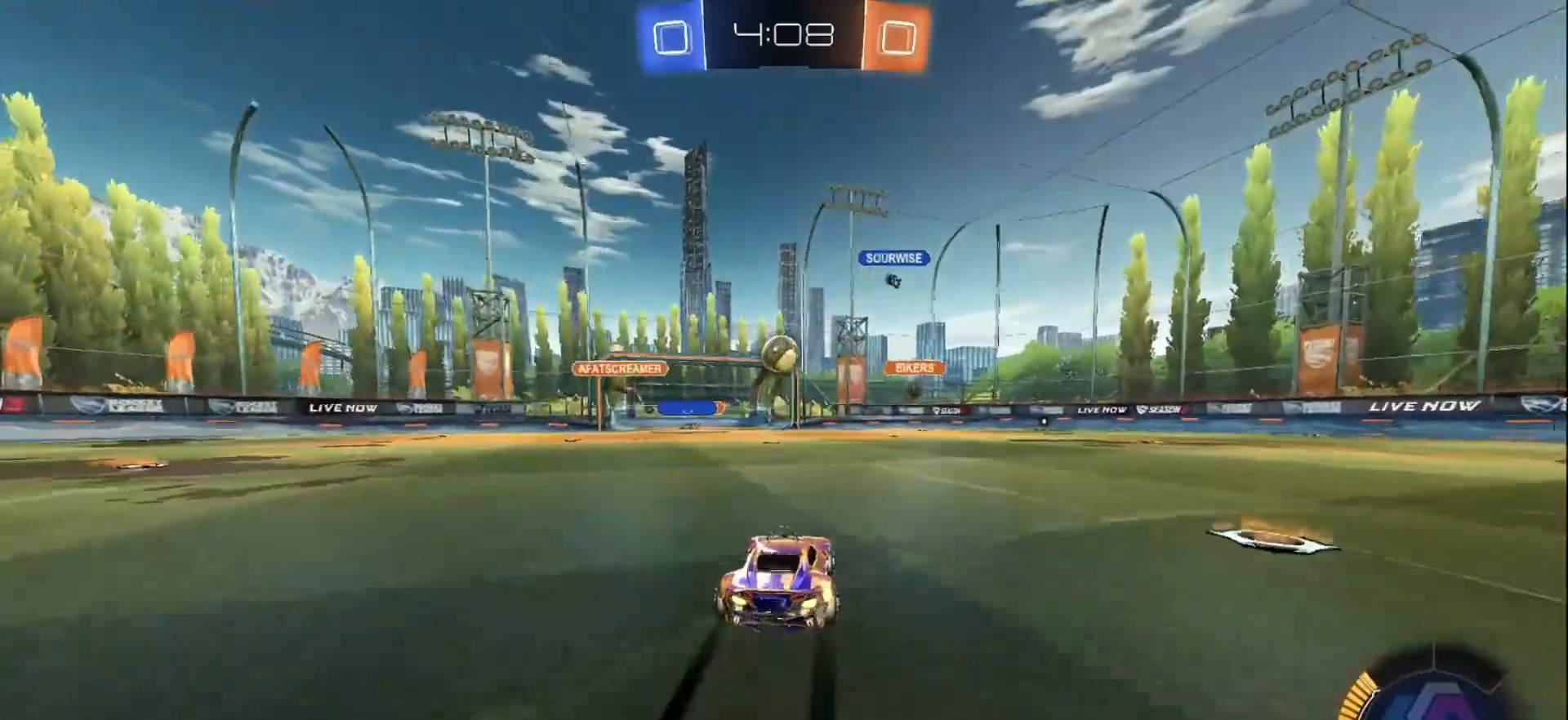
{"buttons": ["A", "B", "L1", "R2"], "left_stick": "down-right", "right_stick": "center", "events": [[150, "left_stick", "down-left"], [233, "left_stick", "center"], [317, "B", "down"], [333, "A", "down"], [367, "left_stick", "down-right"], [467, "L1", "down"]]}
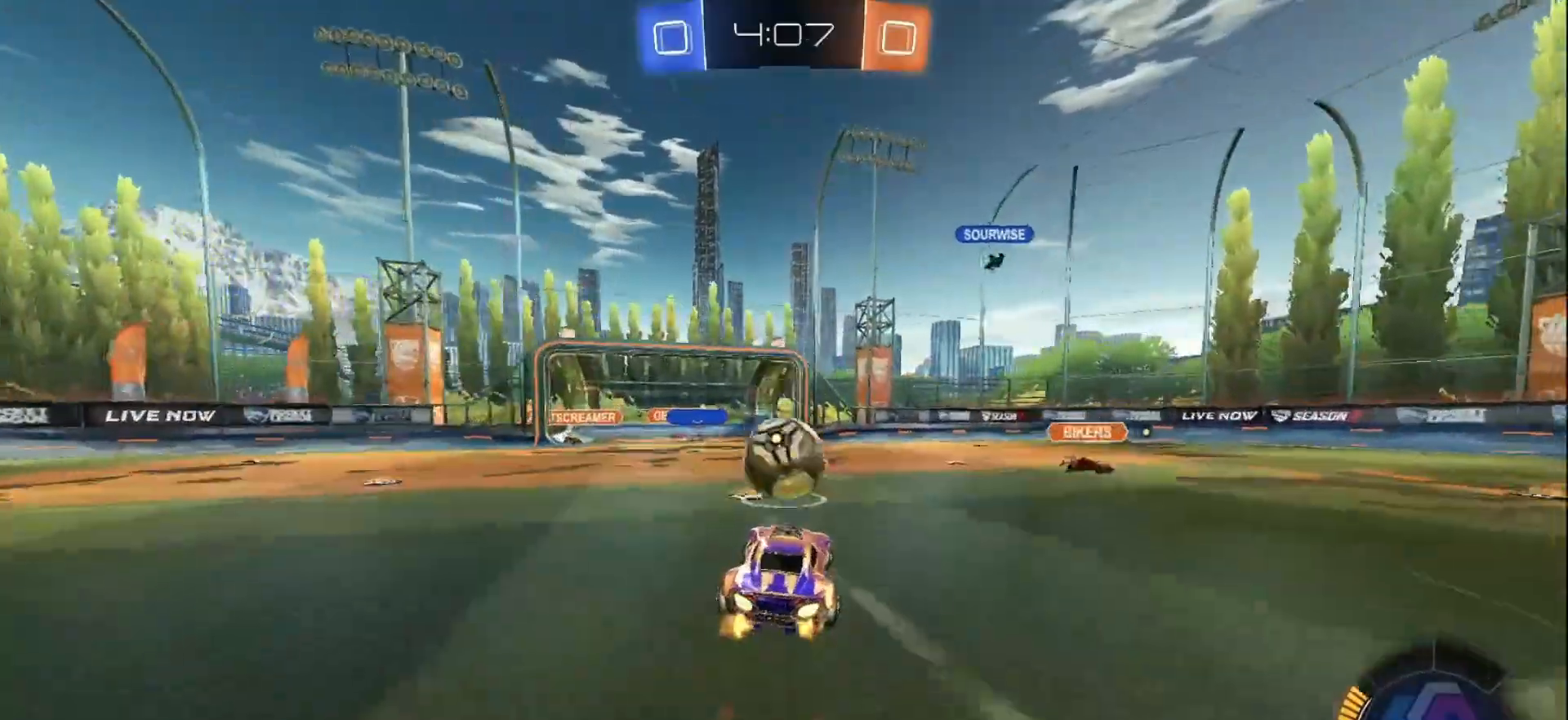
{"buttons": ["A", "B", "L1", "R2"], "left_stick": "left", "right_stick": "center", "events": [[50, "A", "up"], [67, "left_stick", "up-right"], [167, "A", "down"], [183, "left_stick", "up-left"], [267, "left_stick", "down-left"], [450, "left_stick", "left"]]}
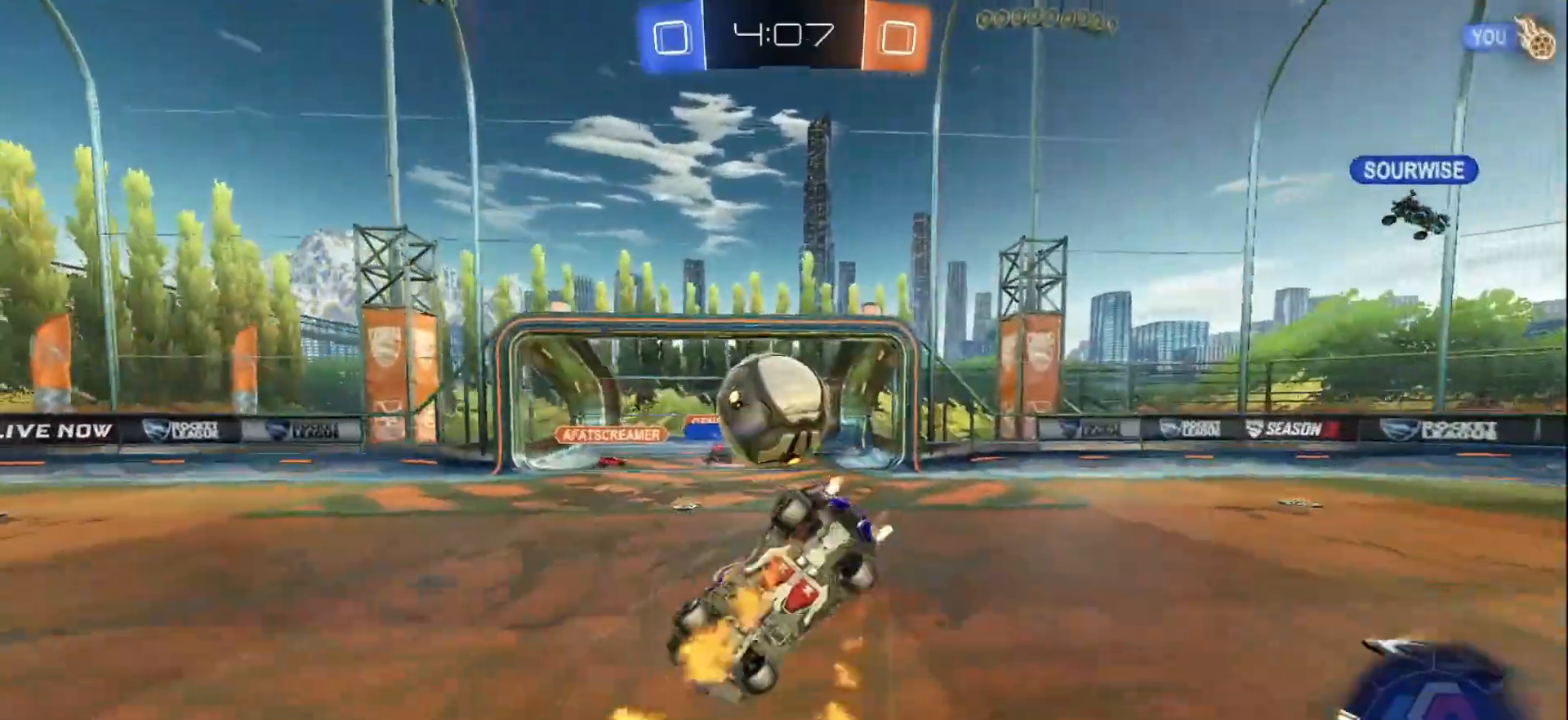
{"buttons": [], "left_stick": "up", "right_stick": "center", "events": [[50, "left_stick", "down-left"], [83, "A", "up"], [183, "L1", "up"], [217, "B", "up"], [233, "left_stick", "center"], [317, "R2", "up"], [417, "left_stick", "up"]]}
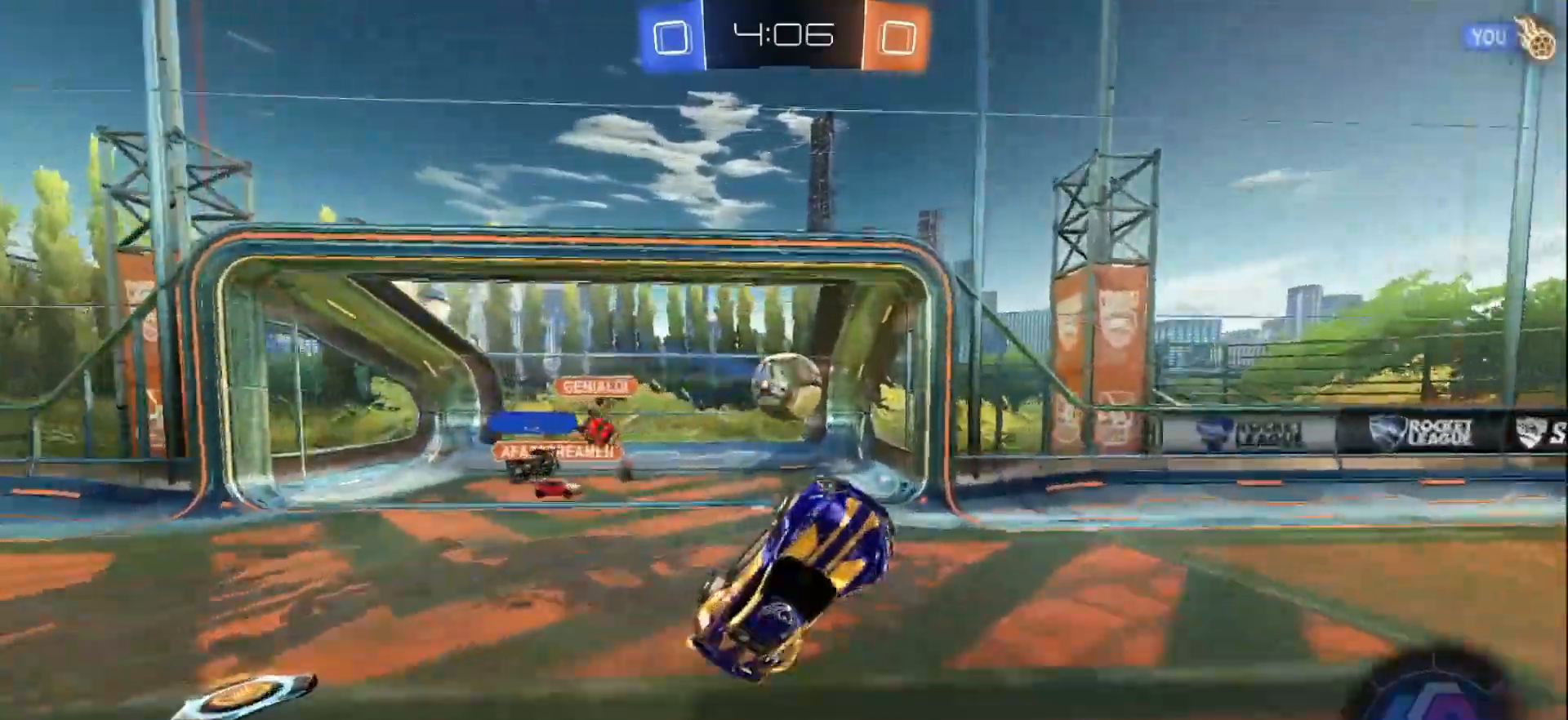
{"buttons": [], "left_stick": "center", "right_stick": "center", "events": [[167, "Y", "down"], [250, "left_stick", "center"], [300, "Y", "up"]]}
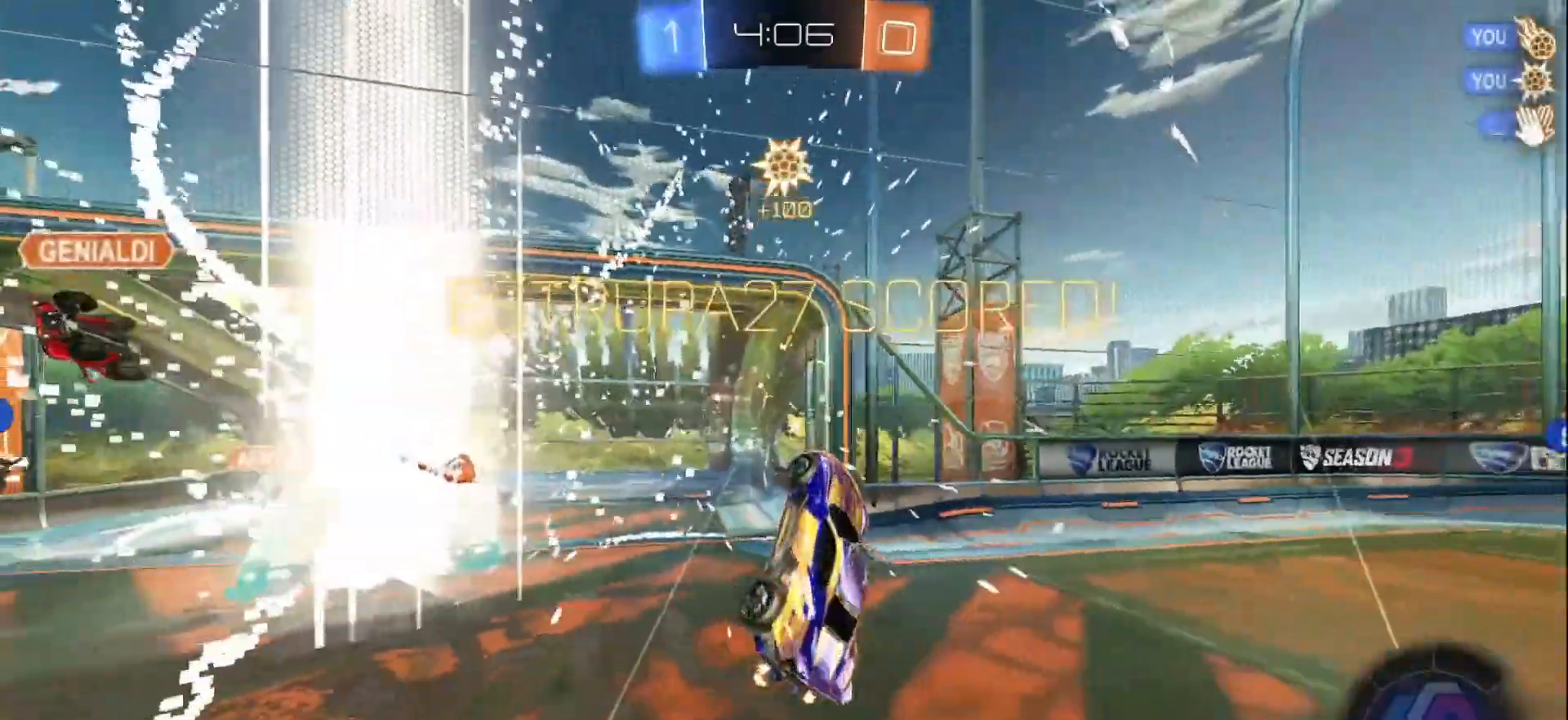
{"buttons": [], "left_stick": "up", "right_stick": "center", "events": [[433, "left_stick", "up"]]}
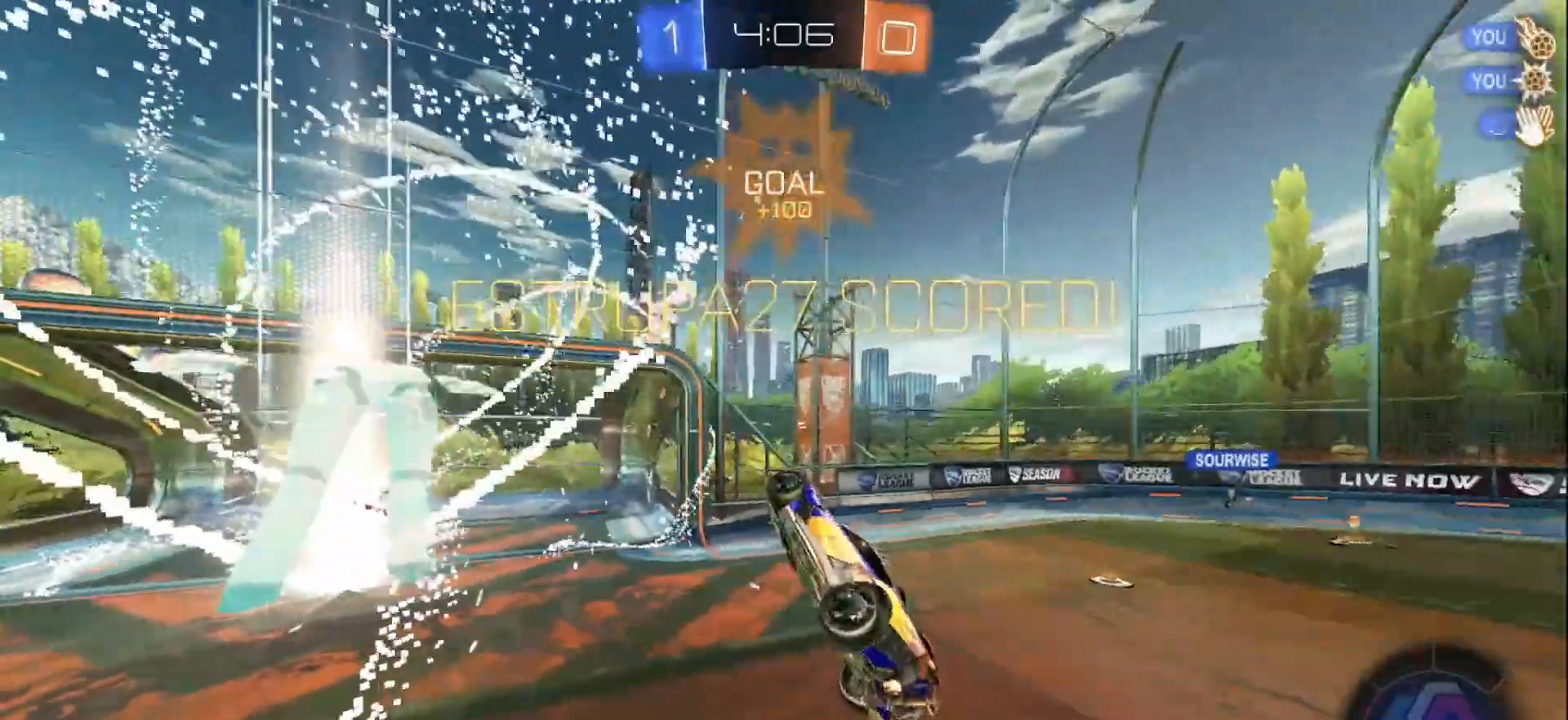
{"buttons": ["B", "R1"], "left_stick": "left", "right_stick": "center", "events": [[417, "left_stick", "left"], [467, "B", "down"], [467, "R1", "down"]]}
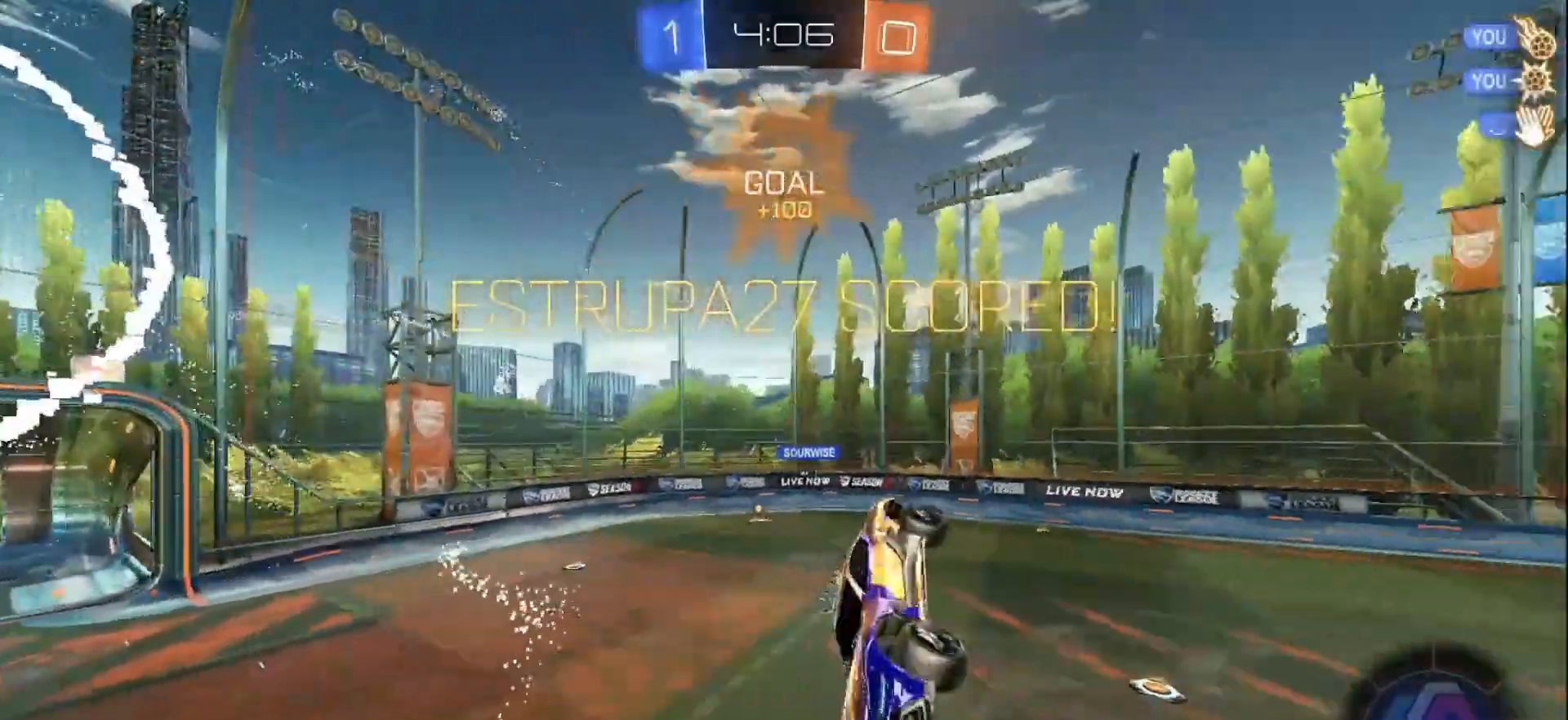
{"buttons": ["B", "R1"], "left_stick": "down-left", "right_stick": "center", "events": [[267, "left_stick", "center"], [450, "left_stick", "down-left"]]}
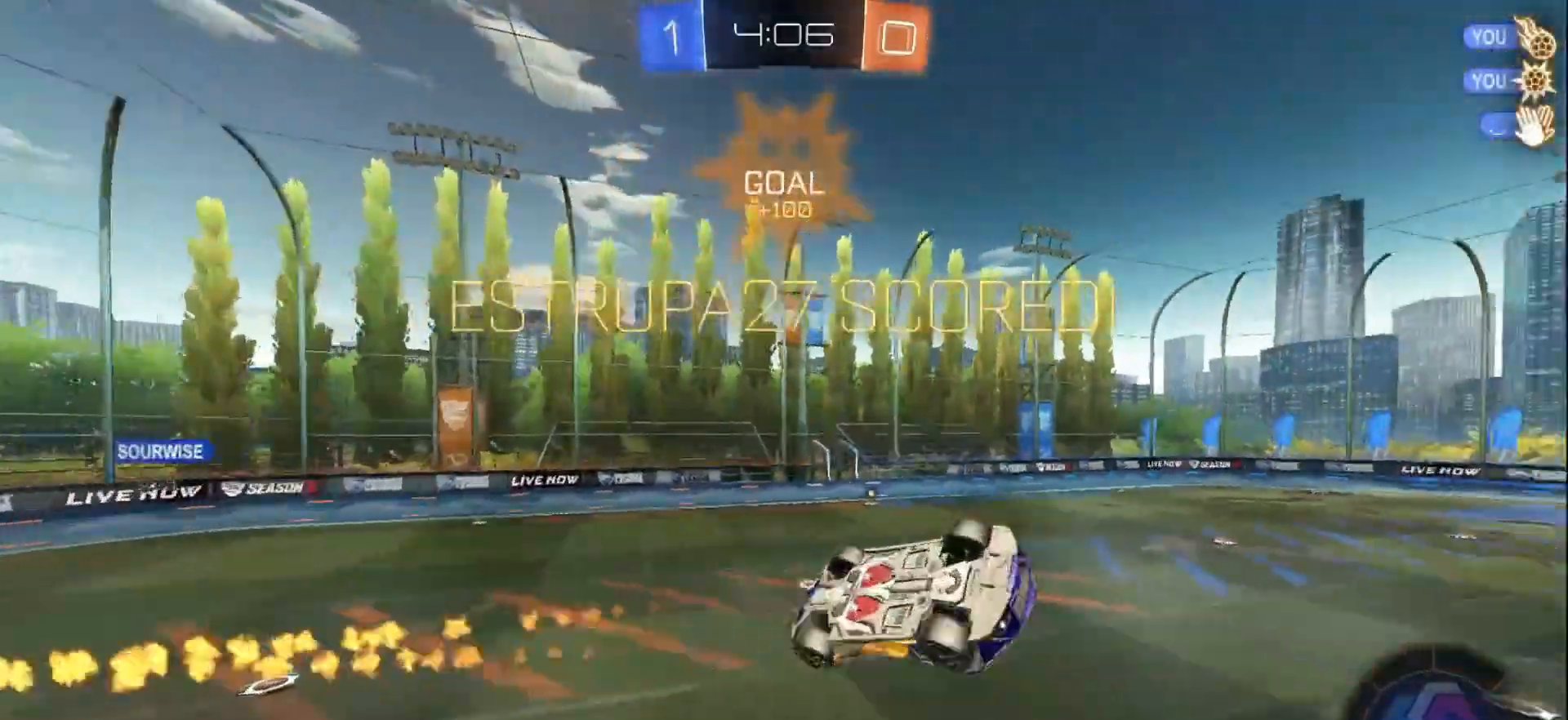
{"buttons": [], "left_stick": "center", "right_stick": "center", "events": [[183, "R1", "up"], [217, "B", "up"], [300, "left_stick", "center"]]}
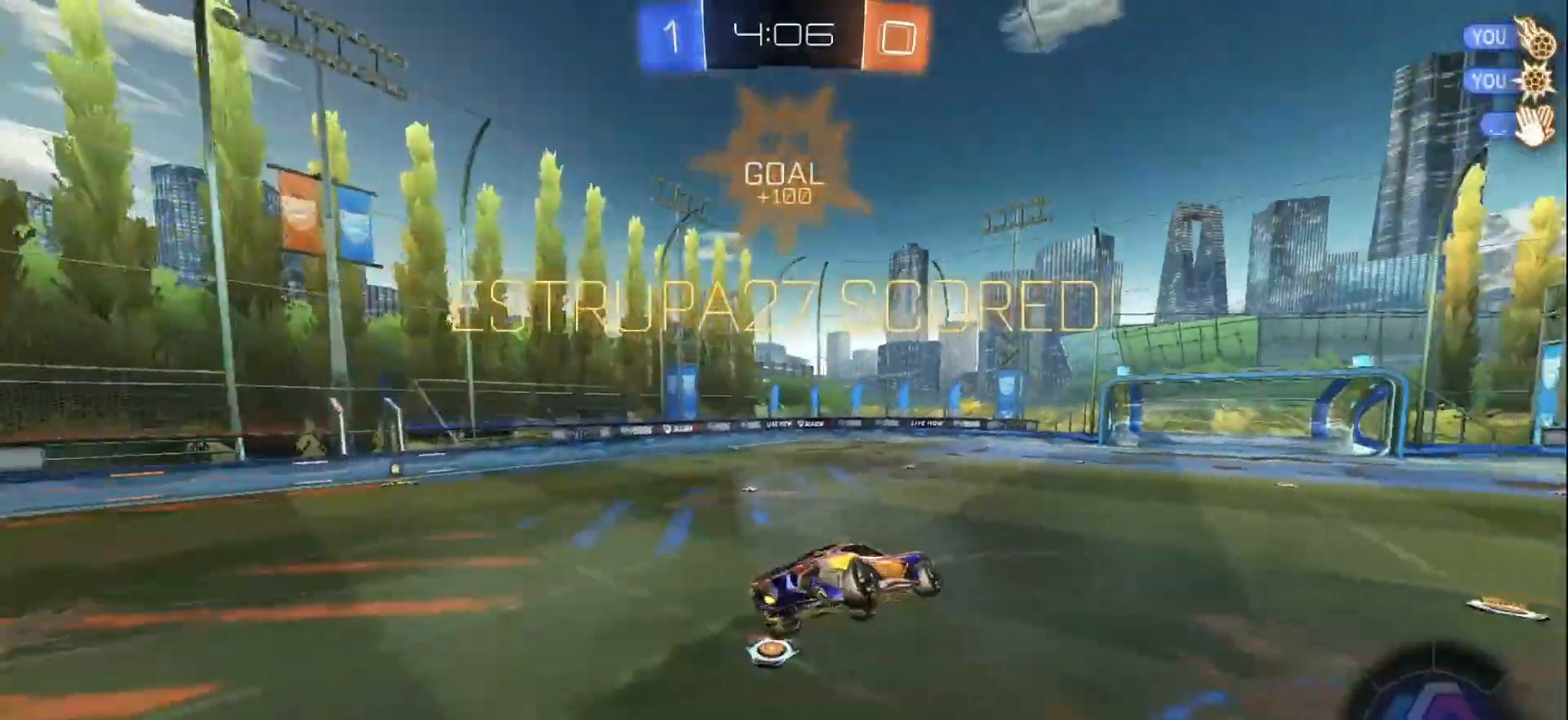
{"buttons": ["R2"], "left_stick": "right", "right_stick": "center", "events": [[33, "left_stick", "right"], [150, "R2", "down"], [250, "L1", "down"], [317, "L1", "up"]]}
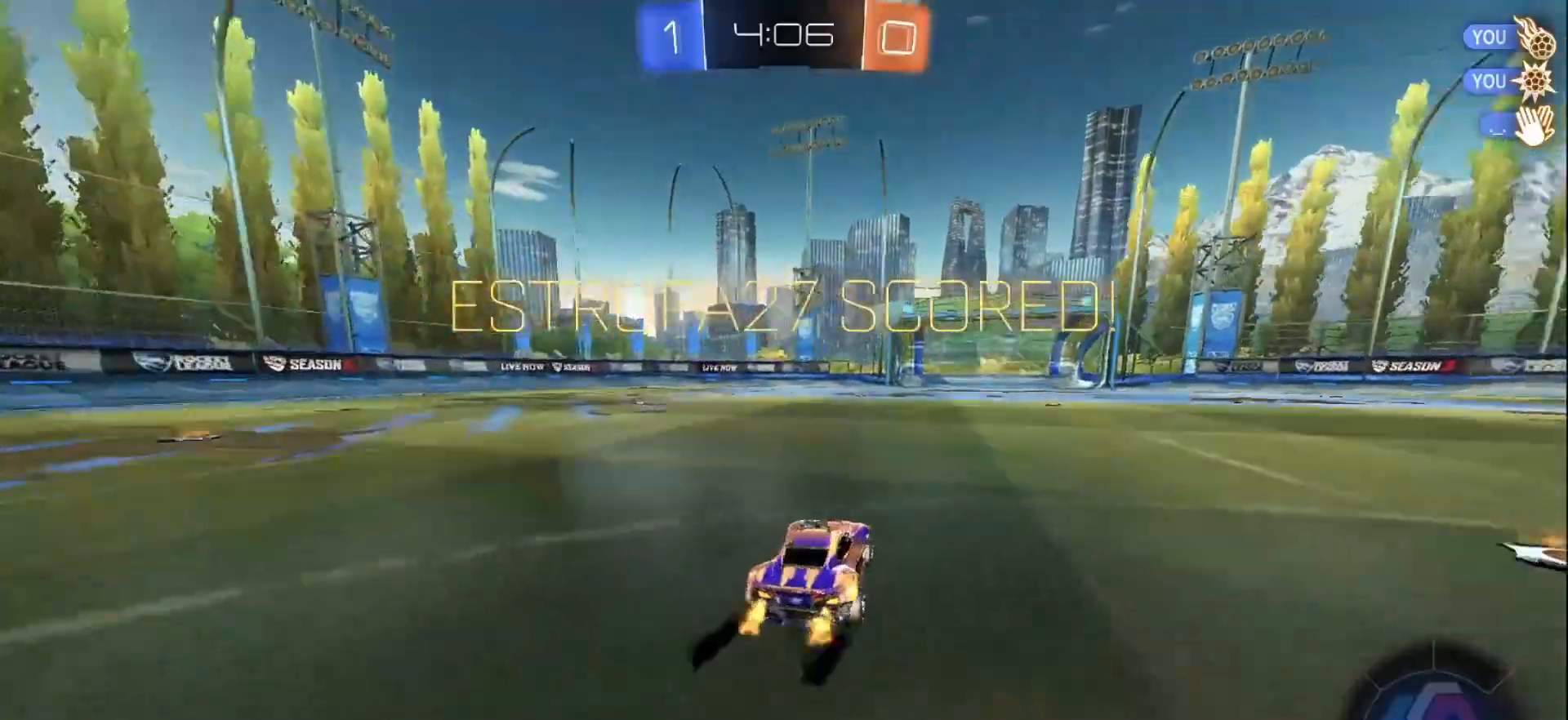
{"buttons": [], "left_stick": "center", "right_stick": "center", "events": [[50, "left_stick", "center"], [117, "R2", "up"]]}
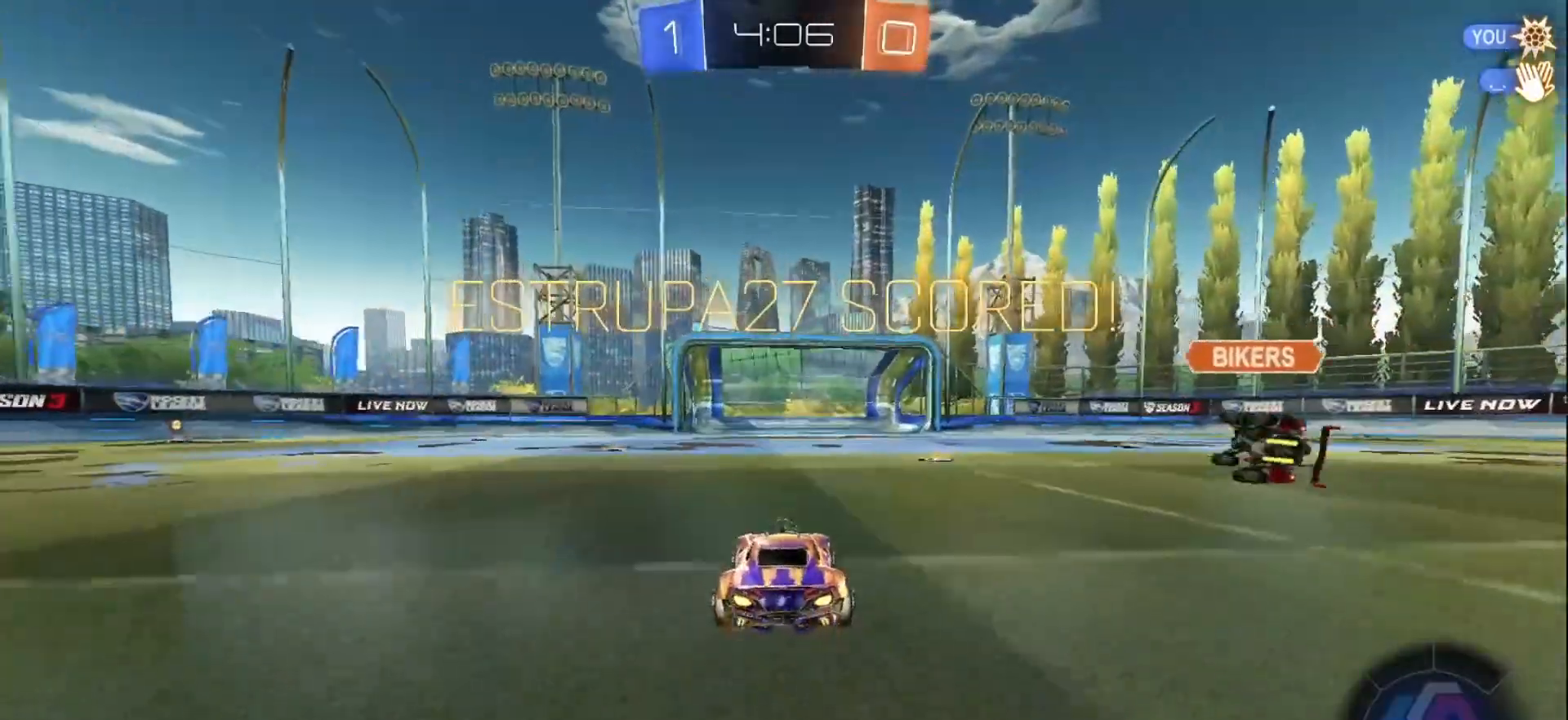
{"buttons": [], "left_stick": "center", "right_stick": "center", "events": []}
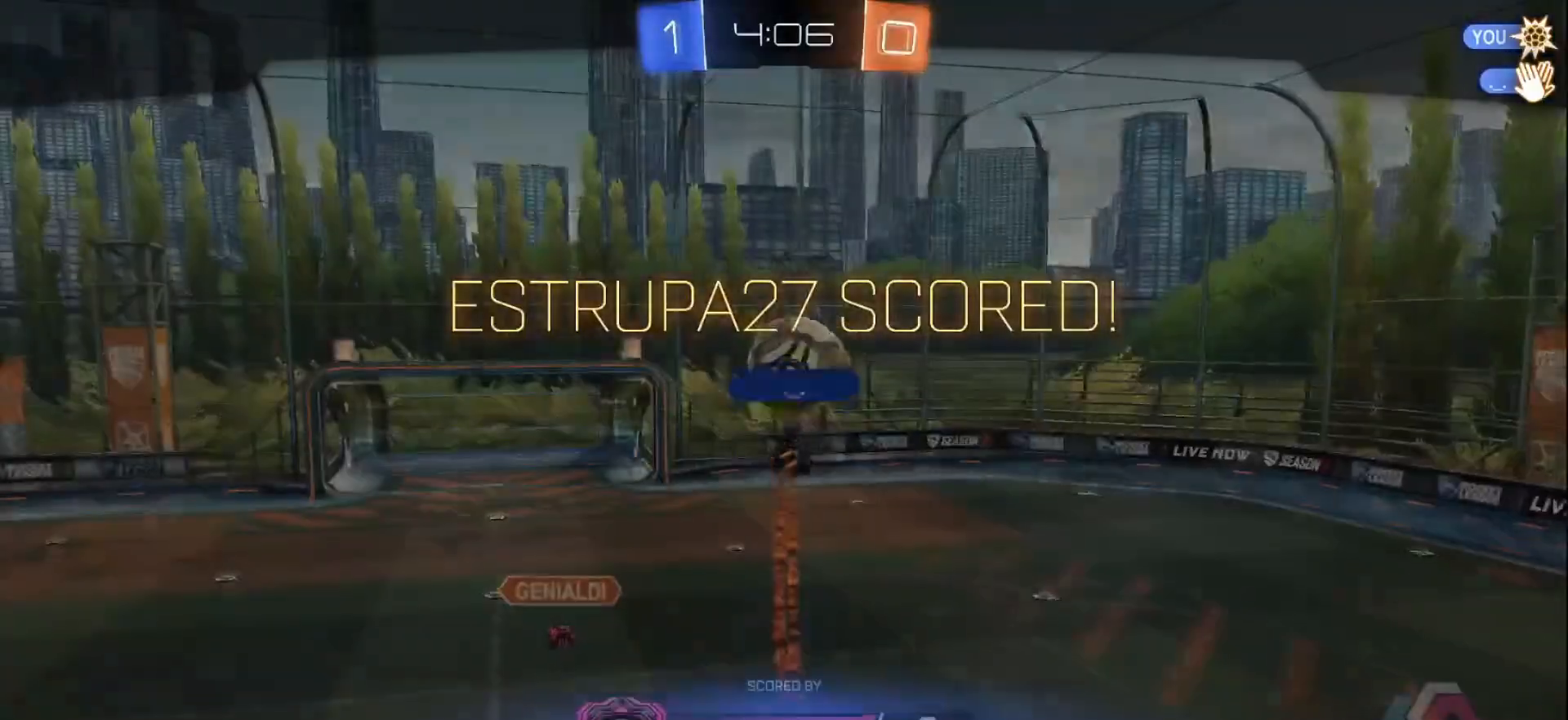
{"buttons": [], "left_stick": "center", "right_stick": "center", "events": []}
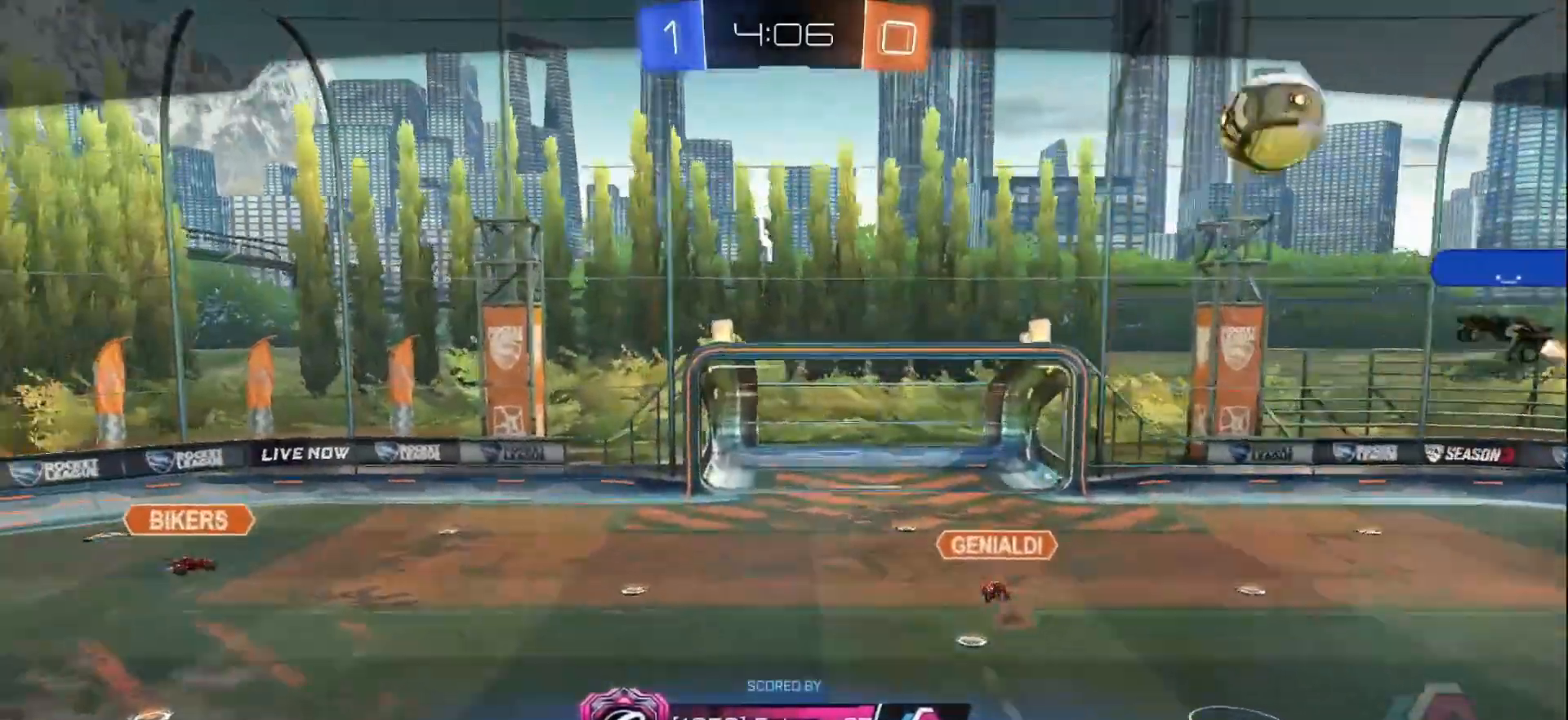
{"buttons": [], "left_stick": "center", "right_stick": "center", "events": [[183, "A", "down"], [283, "A", "up"]]}
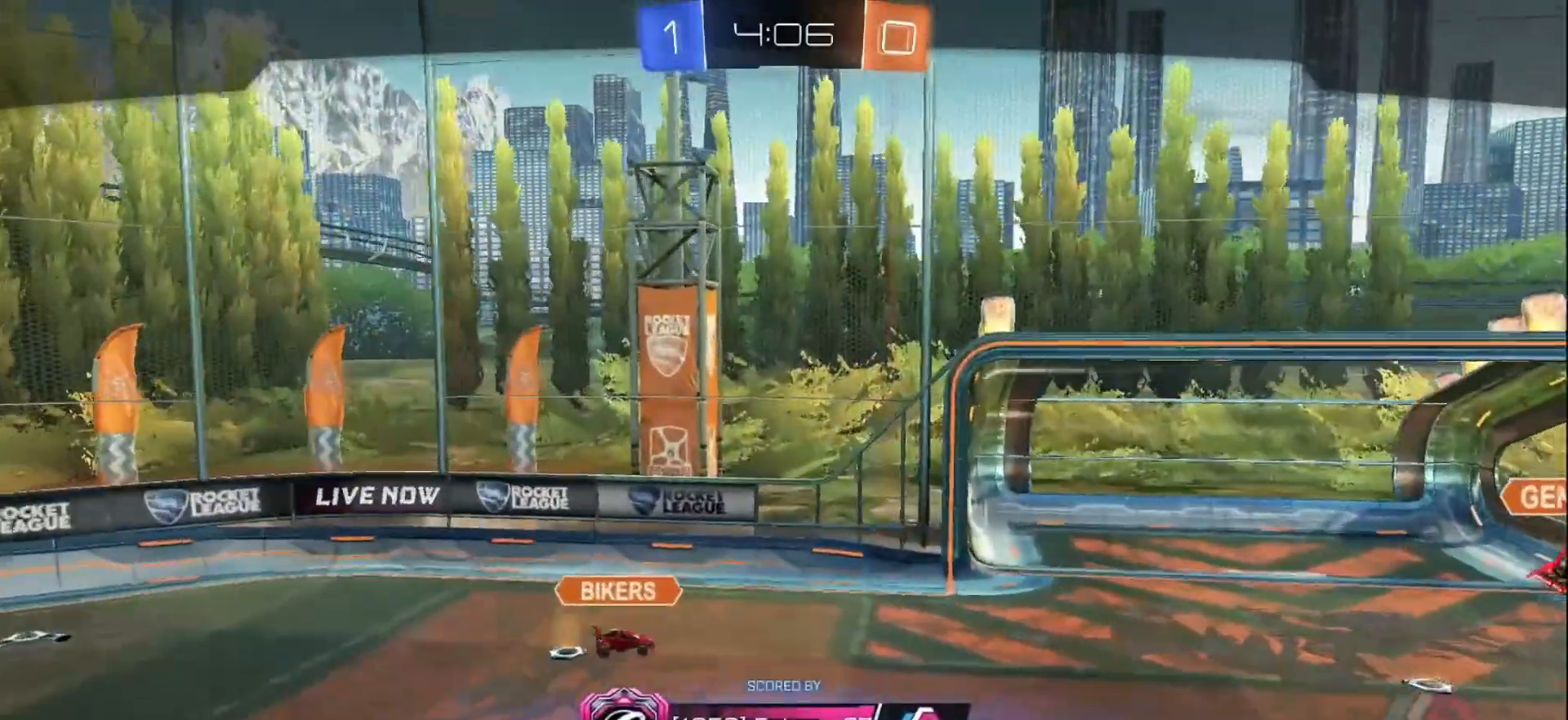
{"buttons": [], "left_stick": "center", "right_stick": "center", "events": []}
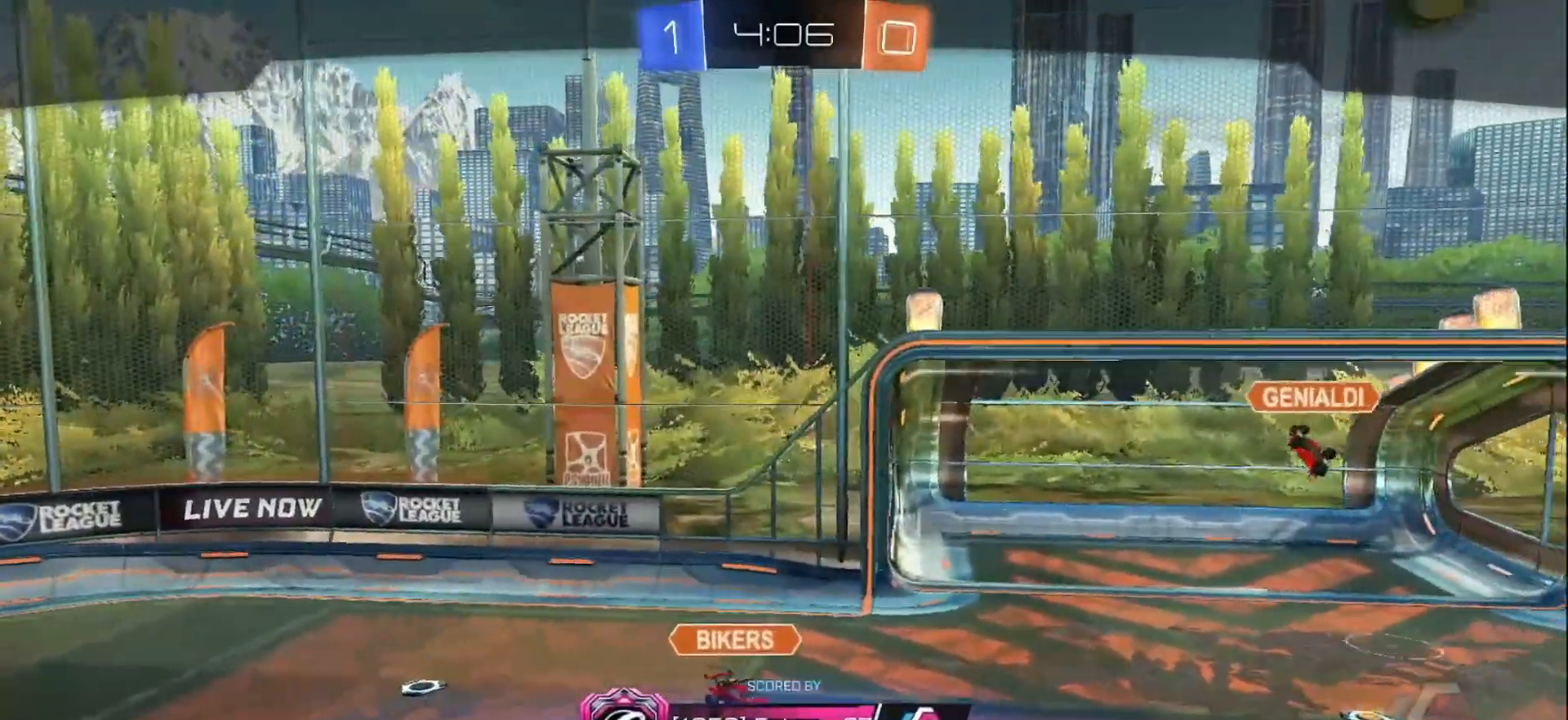
{"buttons": [], "left_stick": "center", "right_stick": "center", "events": []}
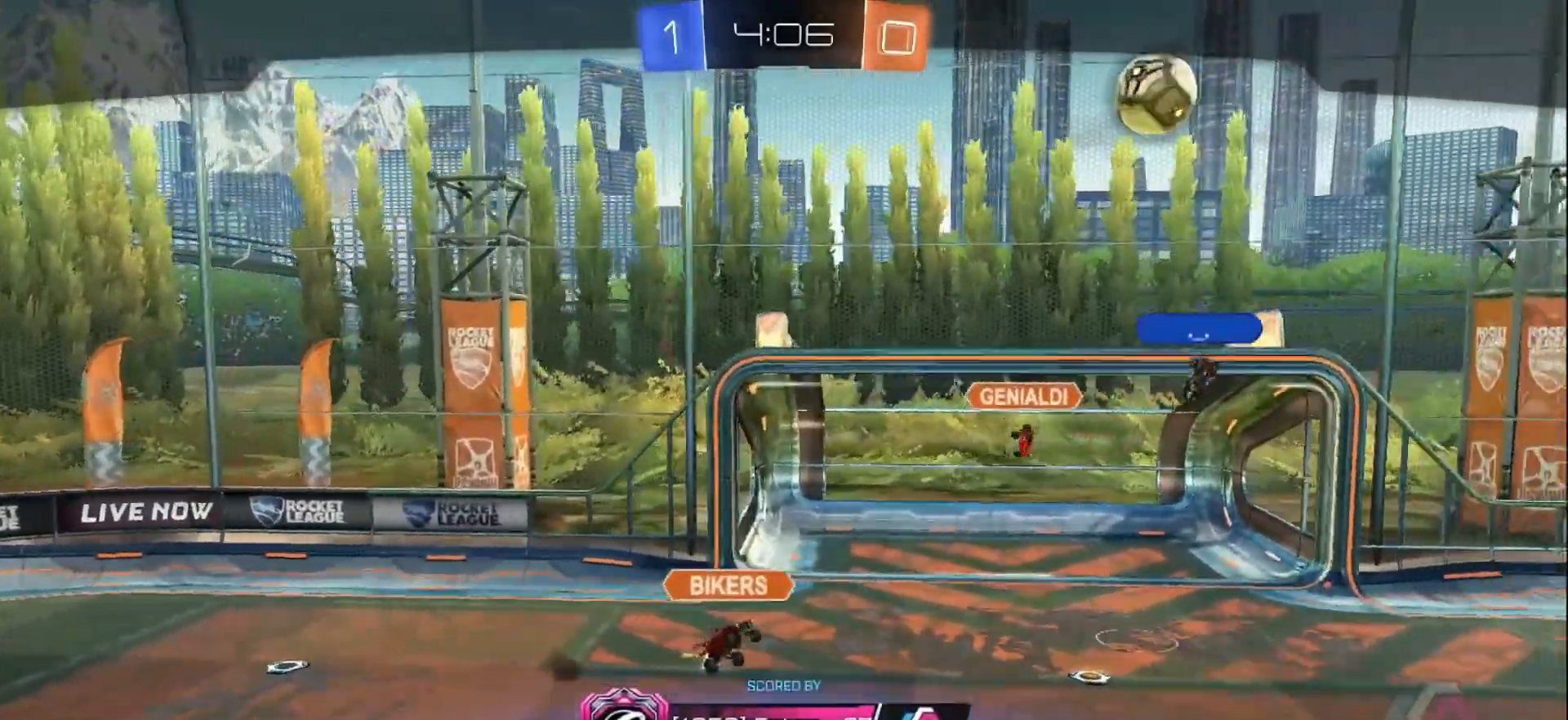
{"buttons": [], "left_stick": "center", "right_stick": "center", "events": []}
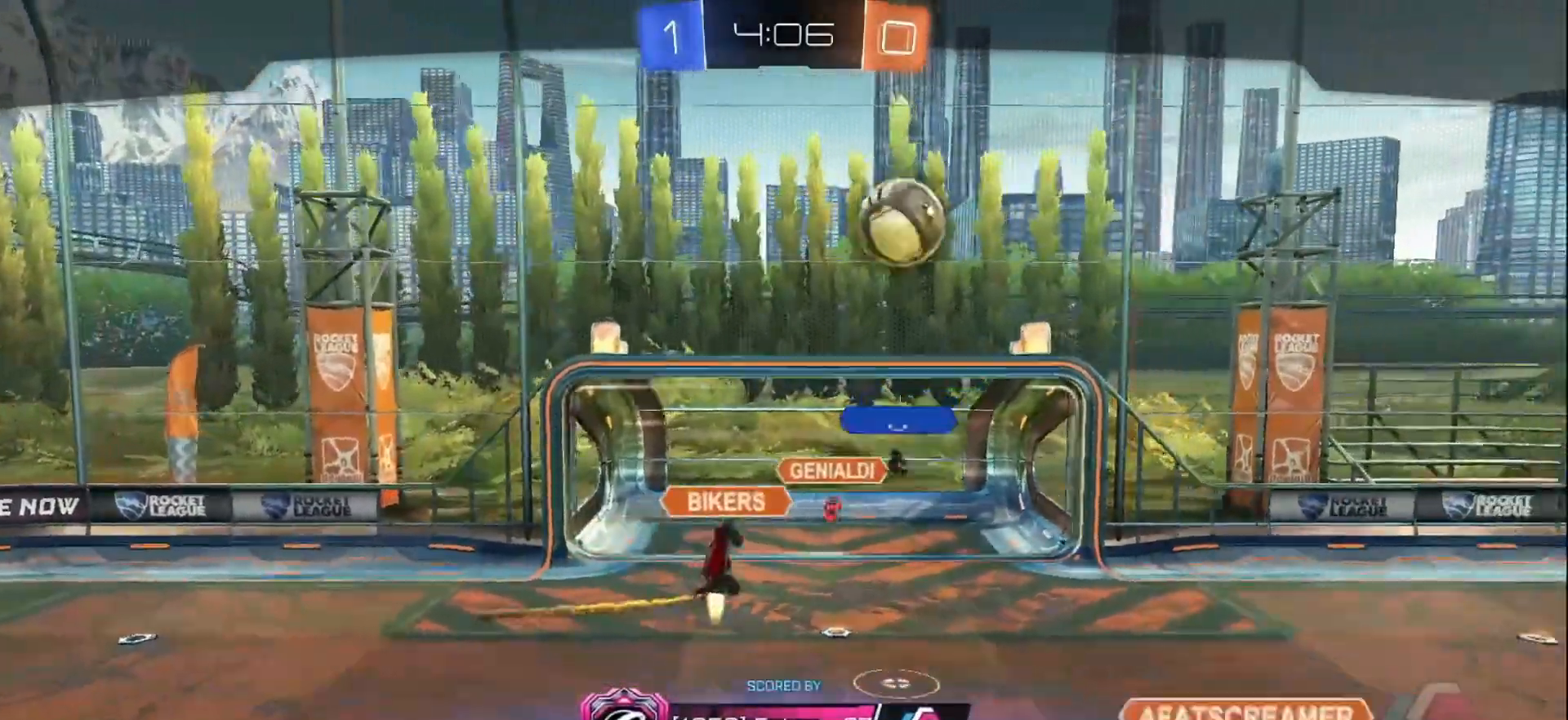
{"buttons": [], "left_stick": "center", "right_stick": "center", "events": []}
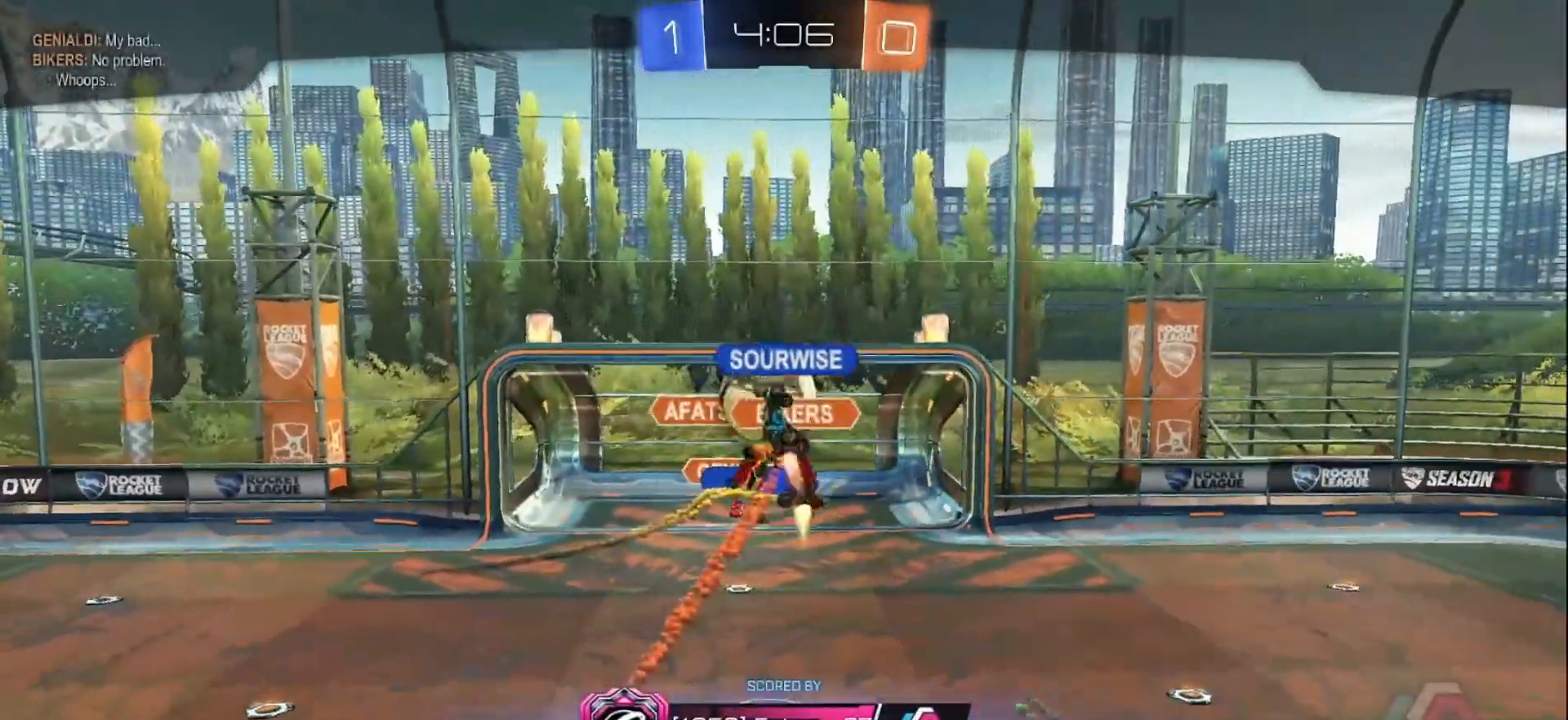
{"buttons": [], "left_stick": "center", "right_stick": "center", "events": []}
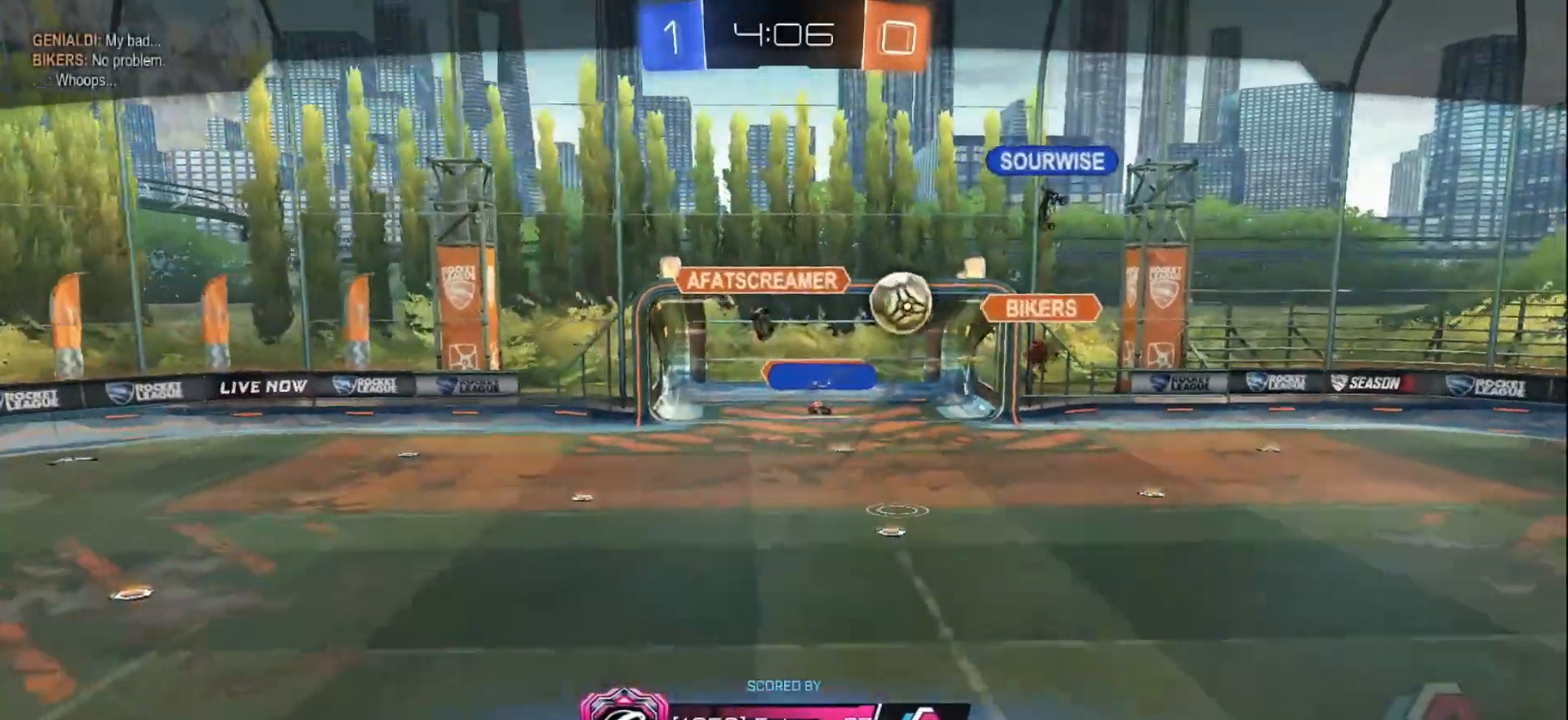
{"buttons": [], "left_stick": "center", "right_stick": "center", "events": []}
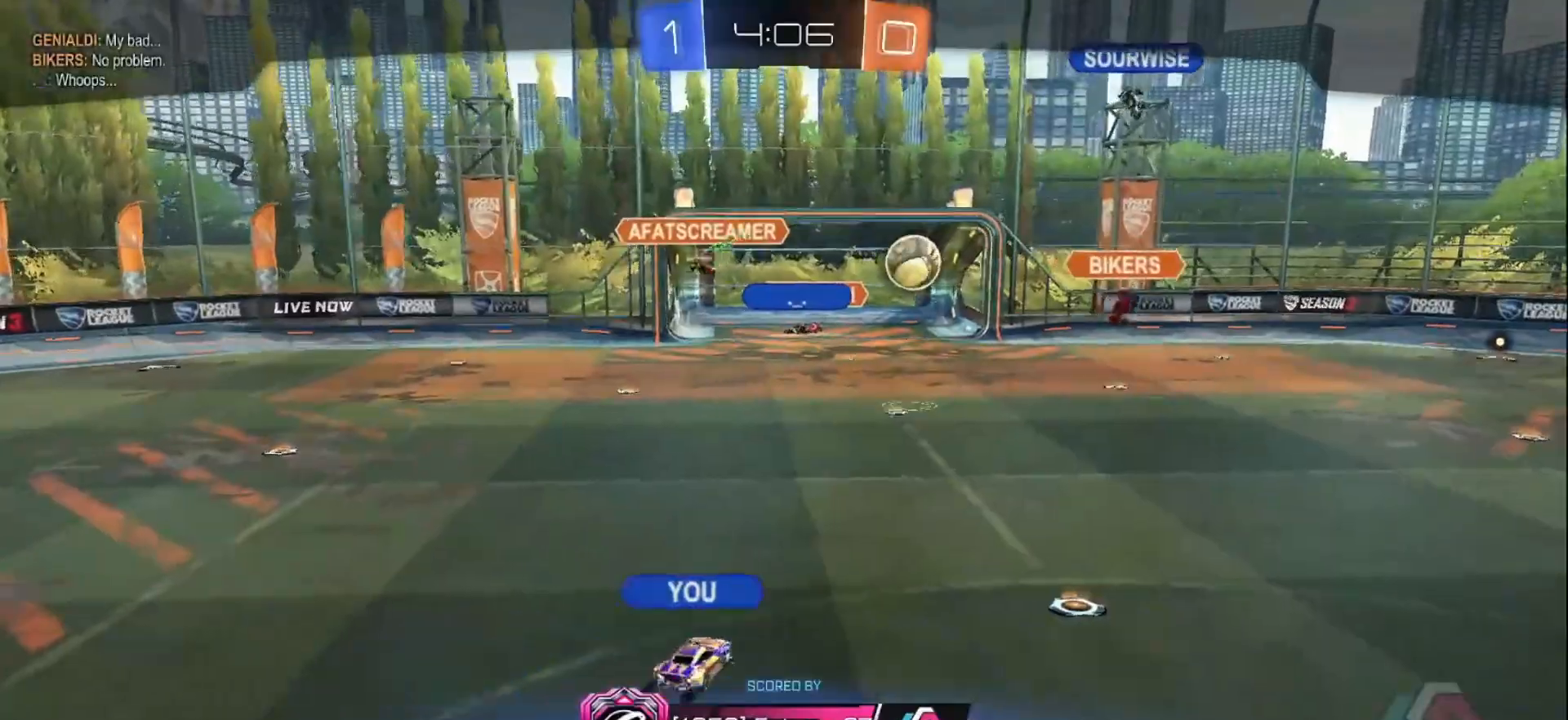
{"buttons": [], "left_stick": "center", "right_stick": "center", "events": []}
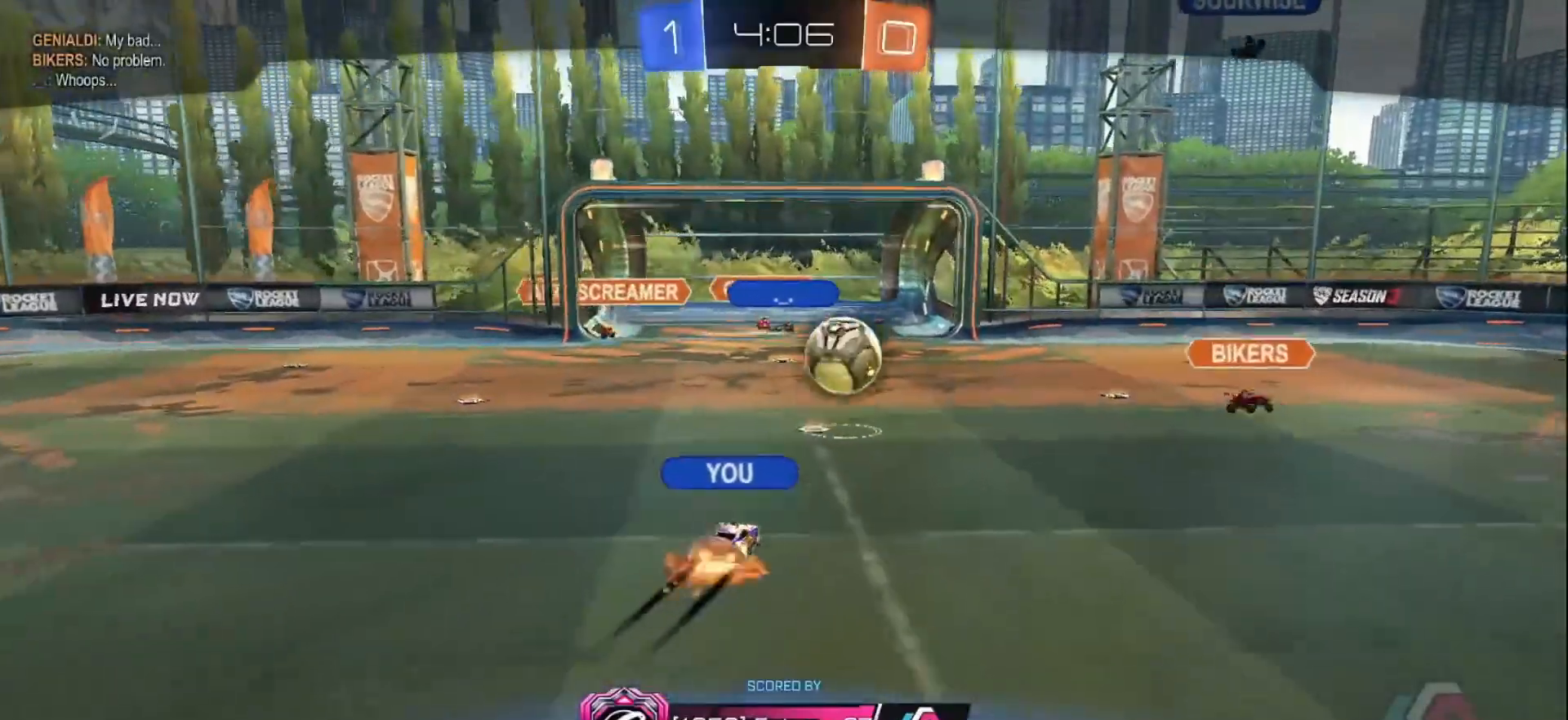
{"buttons": [], "left_stick": "center", "right_stick": "center", "events": []}
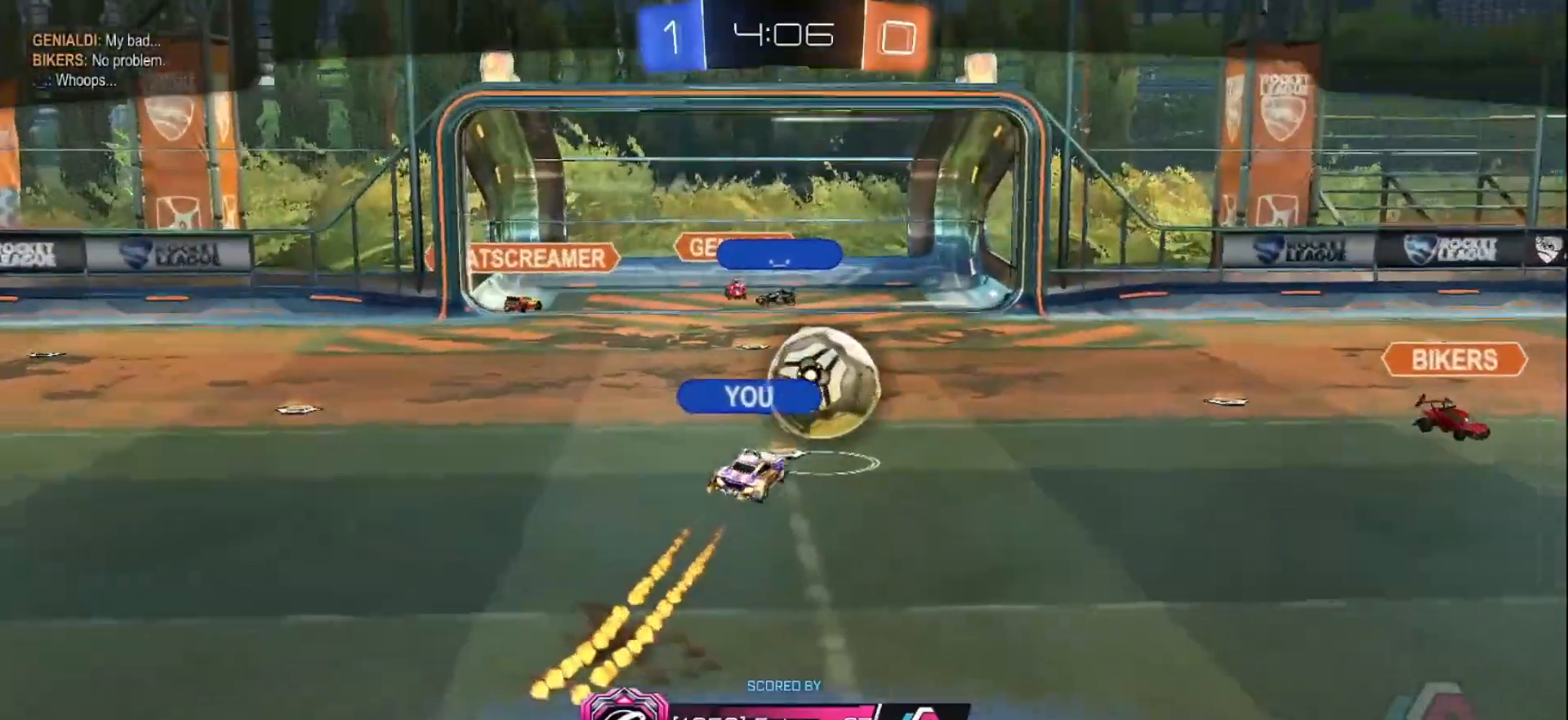
{"buttons": [], "left_stick": "center", "right_stick": "center", "events": []}
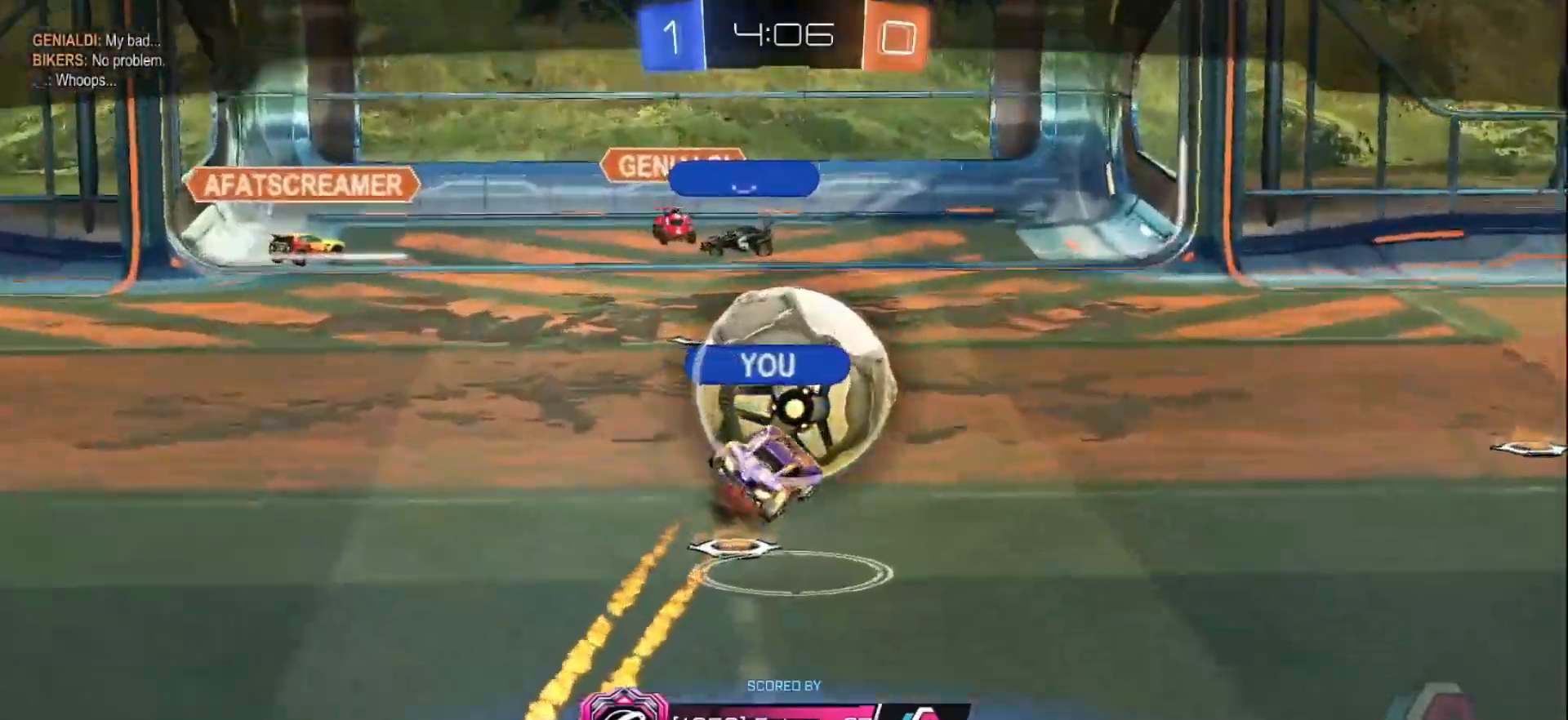
{"buttons": ["DPAD_UP"], "left_stick": "center", "right_stick": "center", "events": [[200, "DPAD_RIGHT", "down"], [317, "DPAD_RIGHT", "up"], [400, "DPAD_UP", "down"]]}
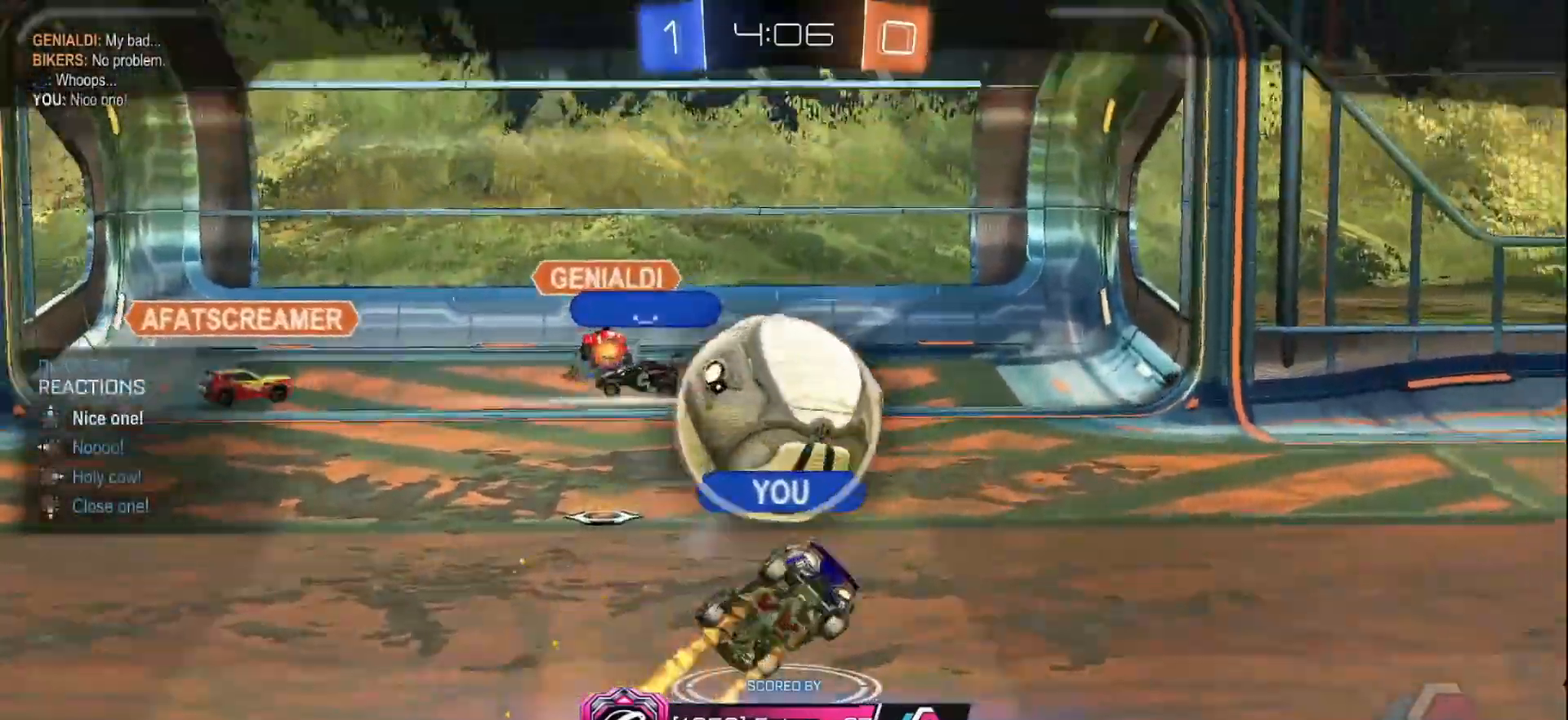
{"buttons": ["L2"], "left_stick": "center", "right_stick": "center", "events": [[17, "DPAD_UP", "up"], [467, "L2", "down"]]}
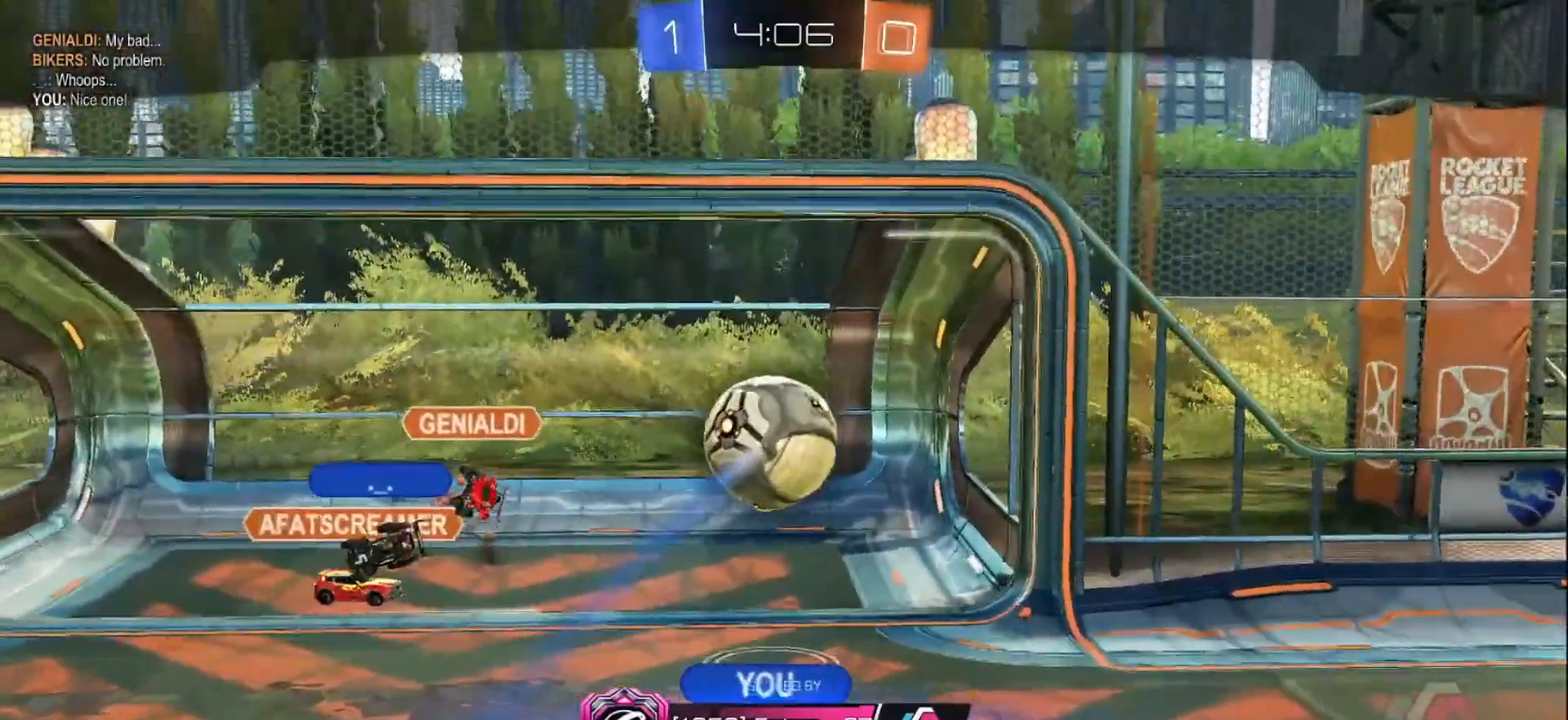
{"buttons": [], "left_stick": "center", "right_stick": "center", "events": [[33, "L2", "up"]]}